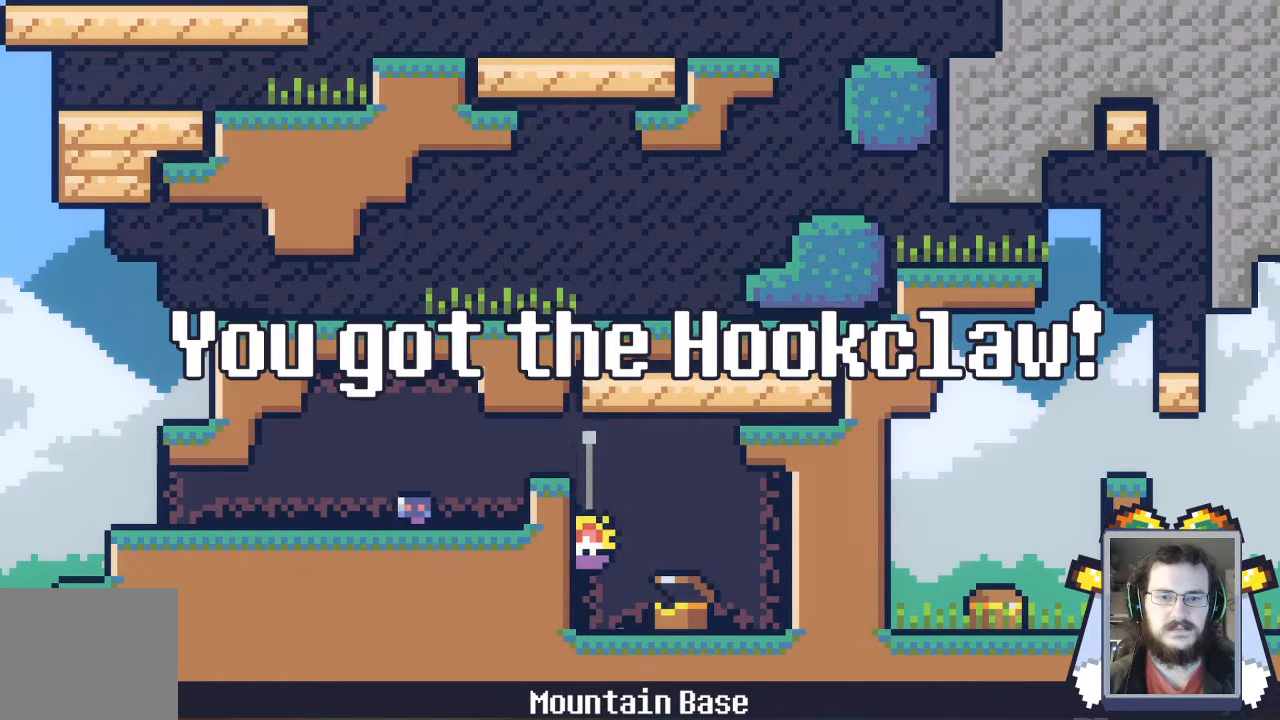
Gameplay with a controller (Xbox layout); each line is a JSON object with the inputs held at the frame after it. "events" lists button and stick changes between this image and that frame as [ms after this image, input, new state], when the widget could be followed in between. Not read: L3 R3 right_stick.
{"buttons": [], "left_stick": "left", "events": []}
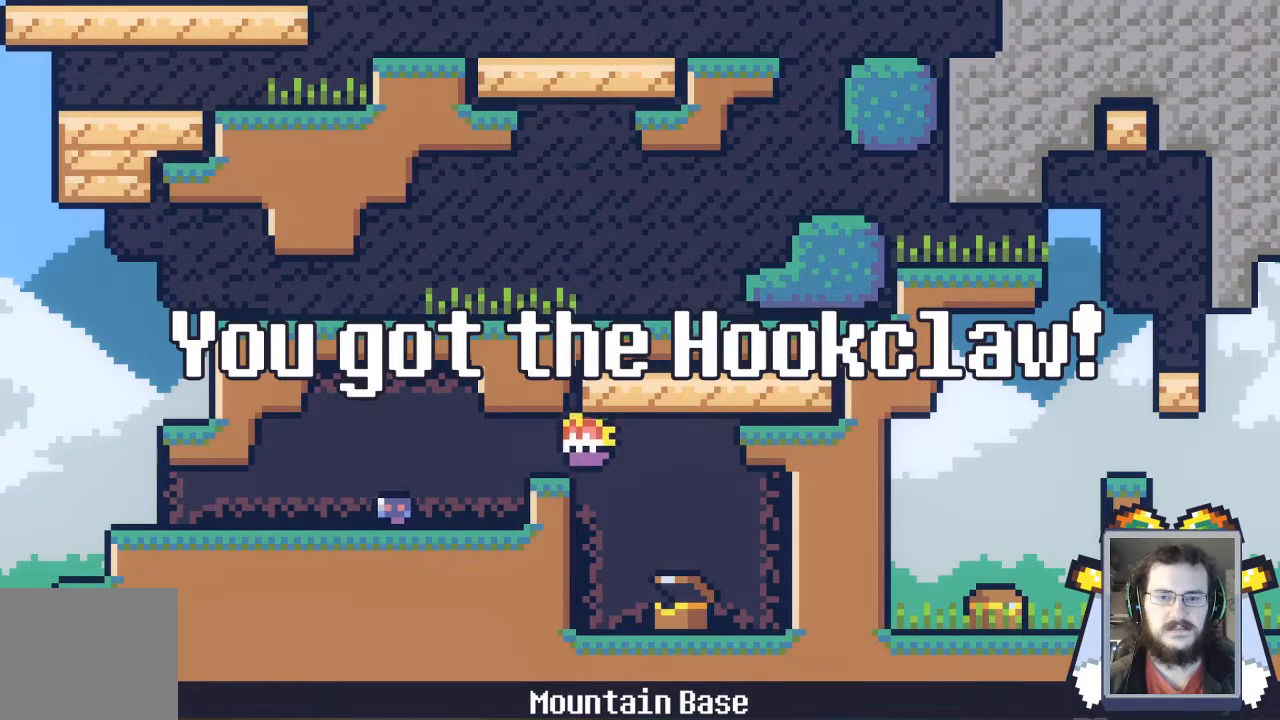
{"buttons": [], "left_stick": "left", "events": []}
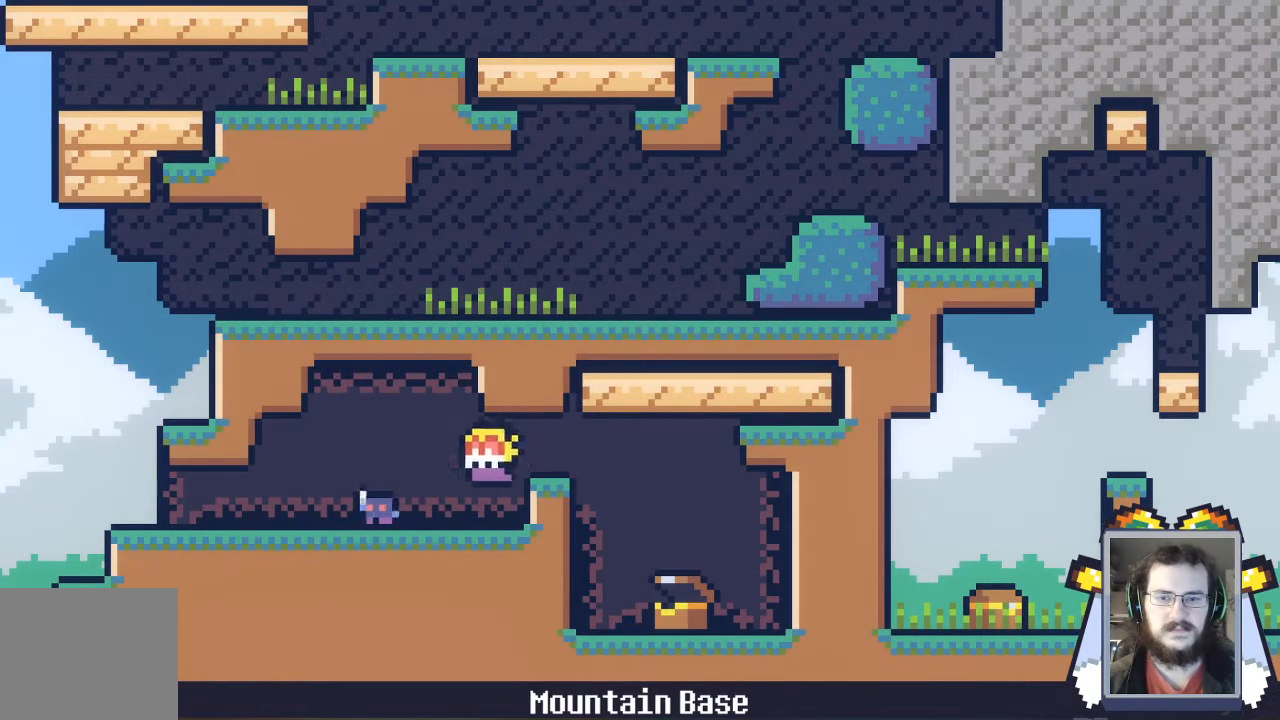
{"buttons": [], "left_stick": "left", "events": [[67, "left_stick", "center"], [167, "left_stick", "left"], [267, "A", "down"], [467, "A", "up"]]}
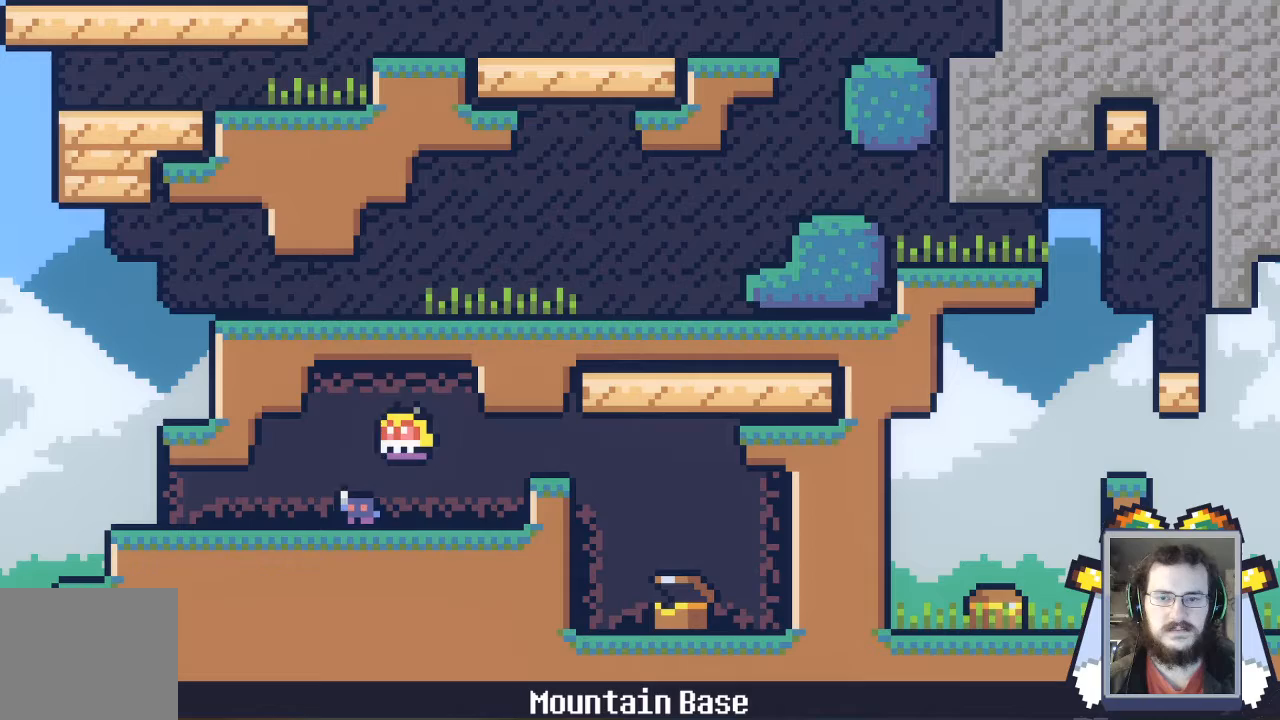
{"buttons": [], "left_stick": "left", "events": []}
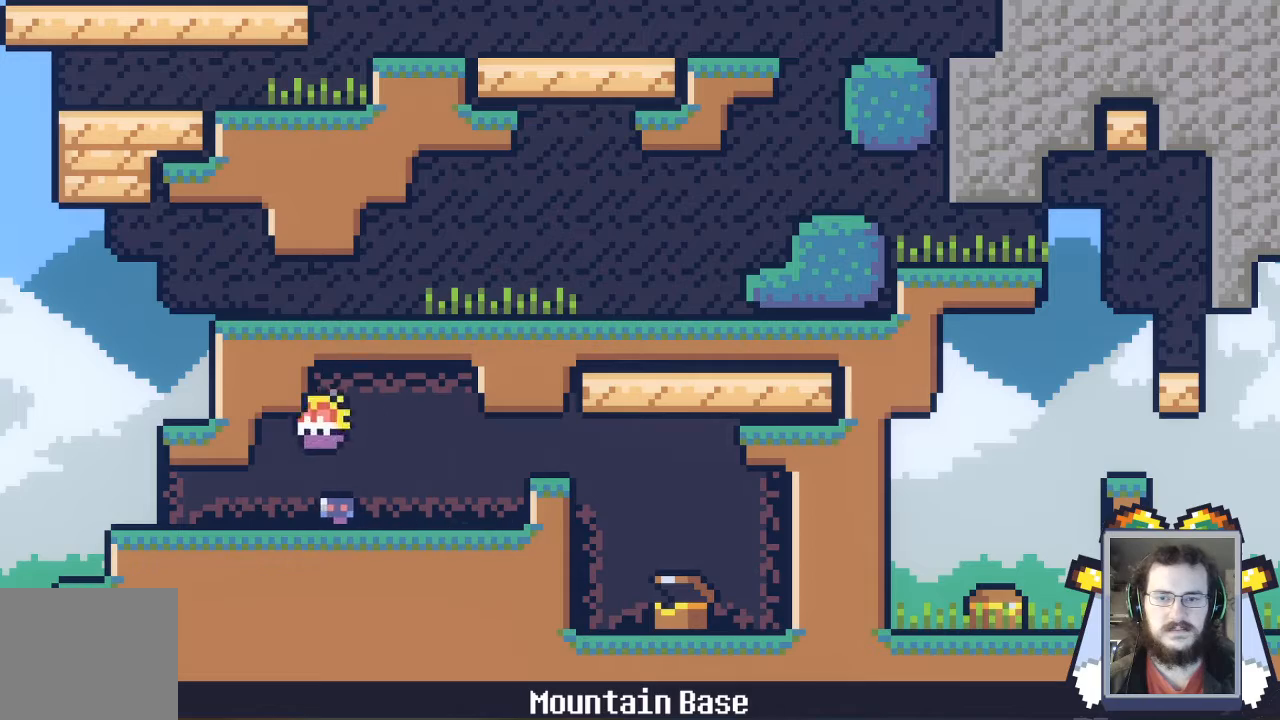
{"buttons": [], "left_stick": "left", "events": []}
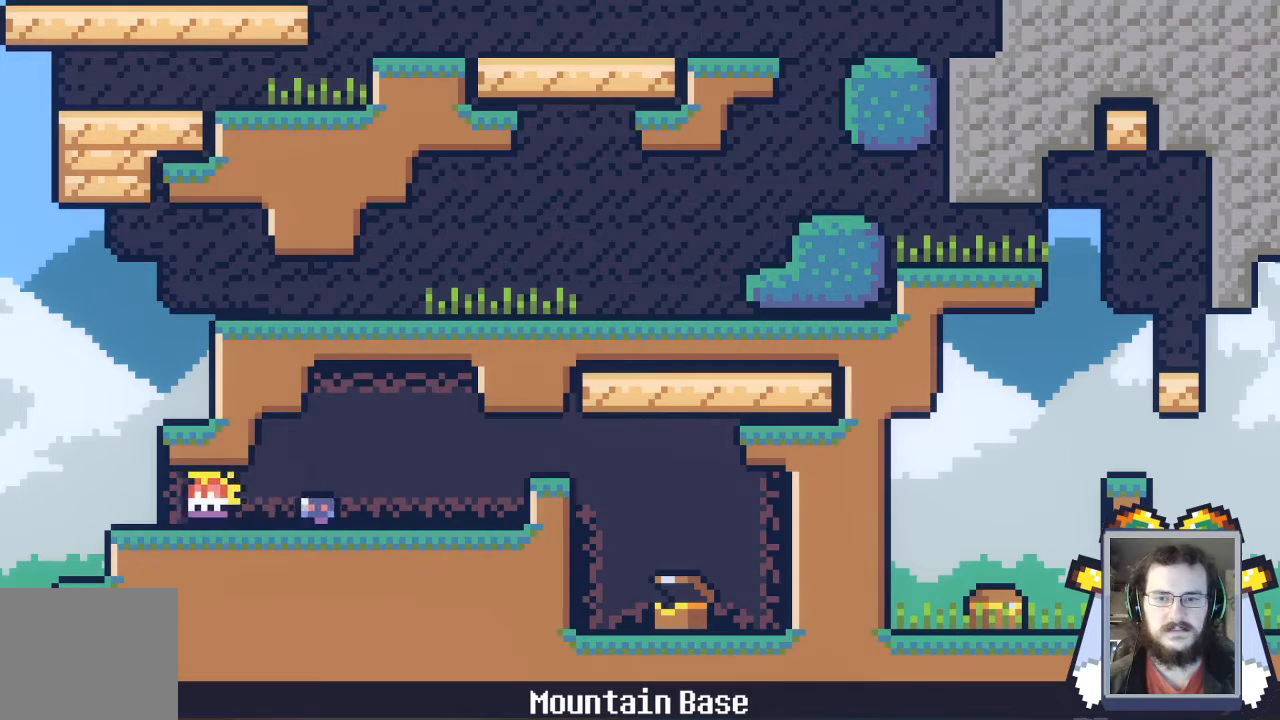
{"buttons": [], "left_stick": "left", "events": []}
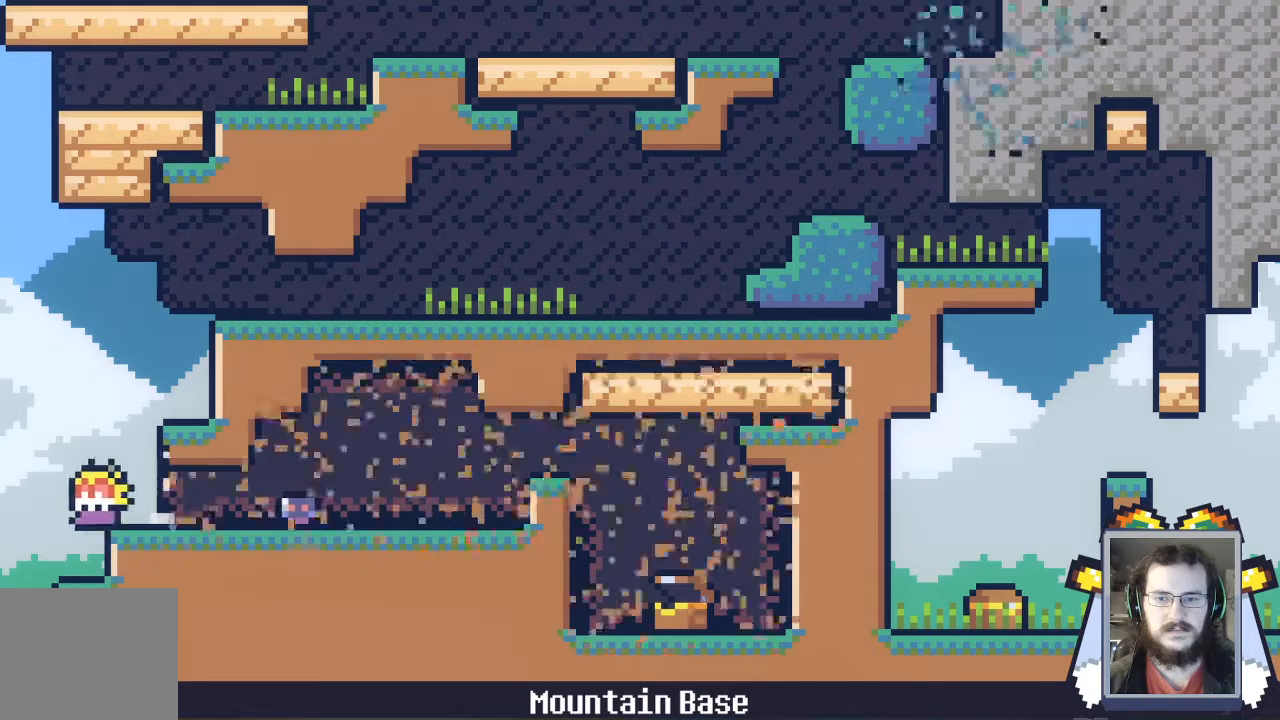
{"buttons": [], "left_stick": "left", "events": []}
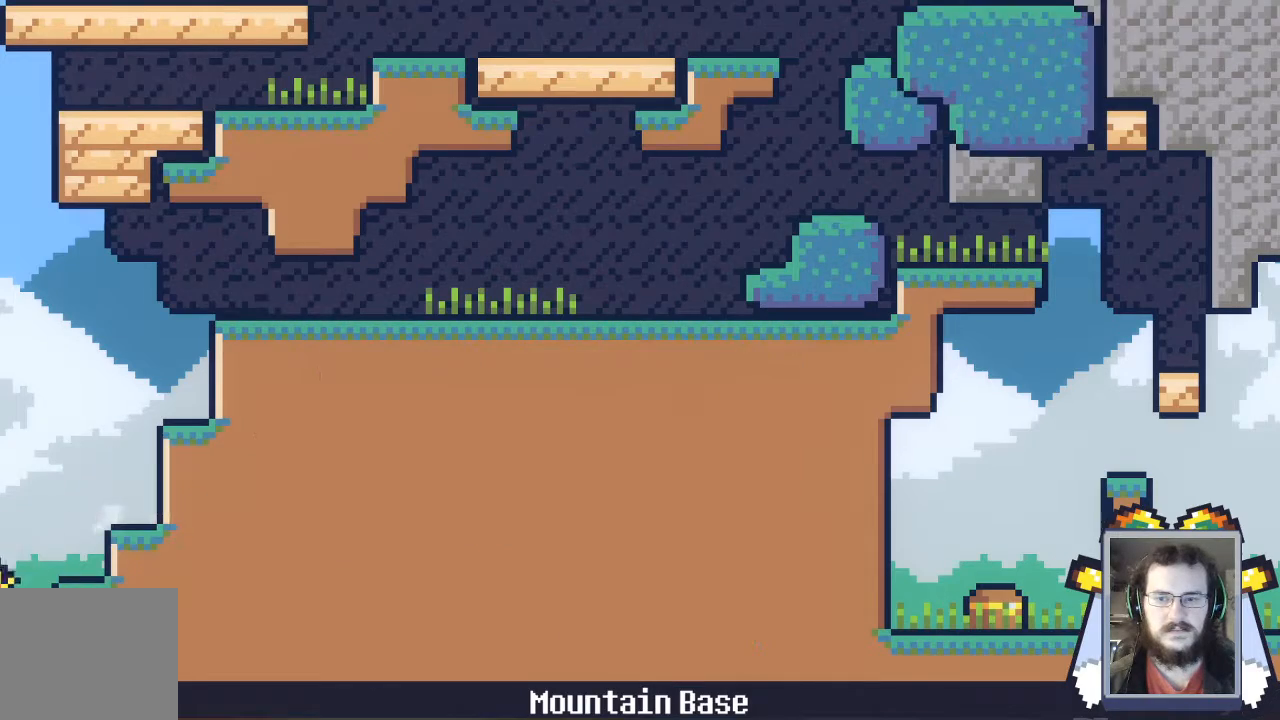
{"buttons": ["A"], "left_stick": "left", "events": [[200, "A", "down"]]}
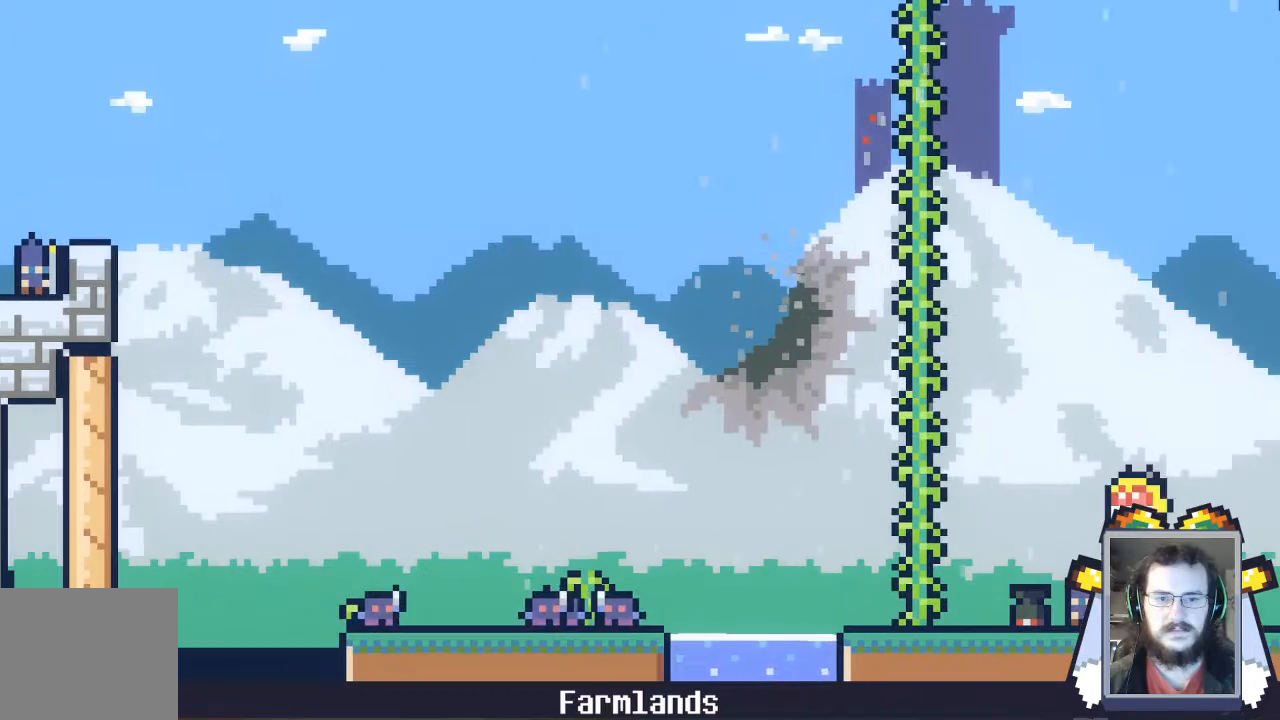
{"buttons": ["A"], "left_stick": "left", "events": []}
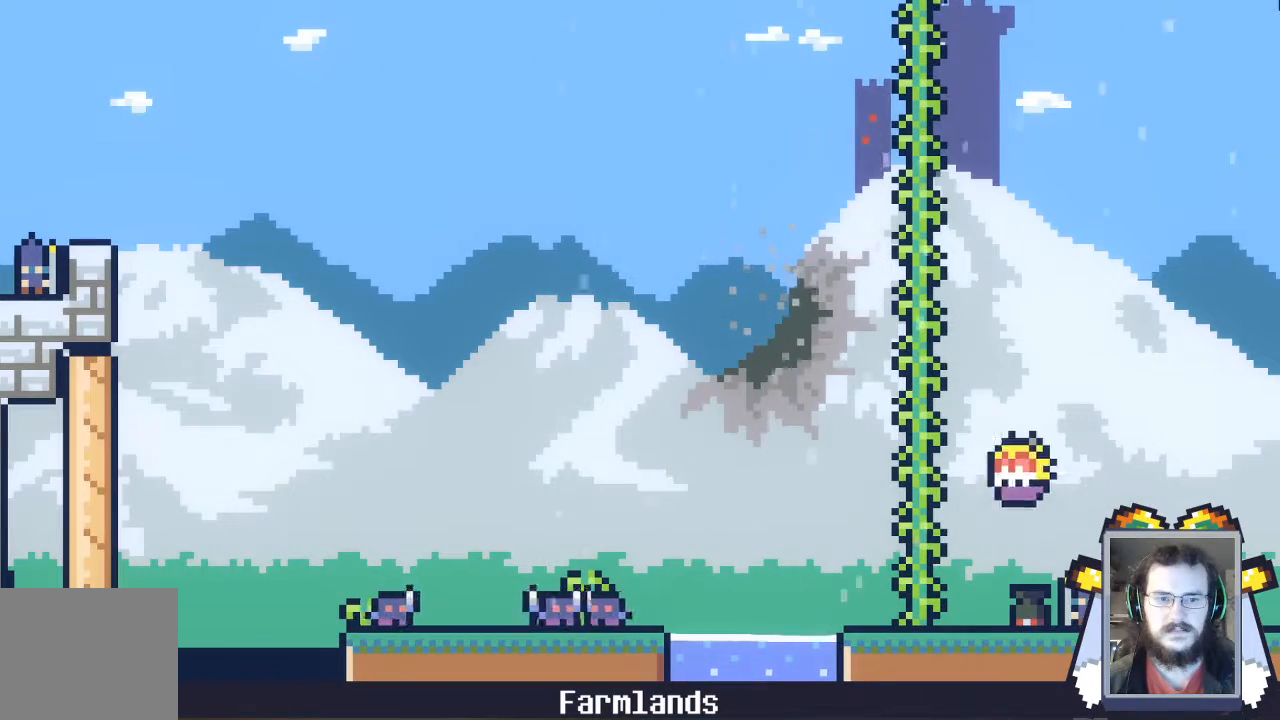
{"buttons": ["A"], "left_stick": "center", "events": [[33, "A", "up"], [333, "A", "down"], [333, "left_stick", "center"]]}
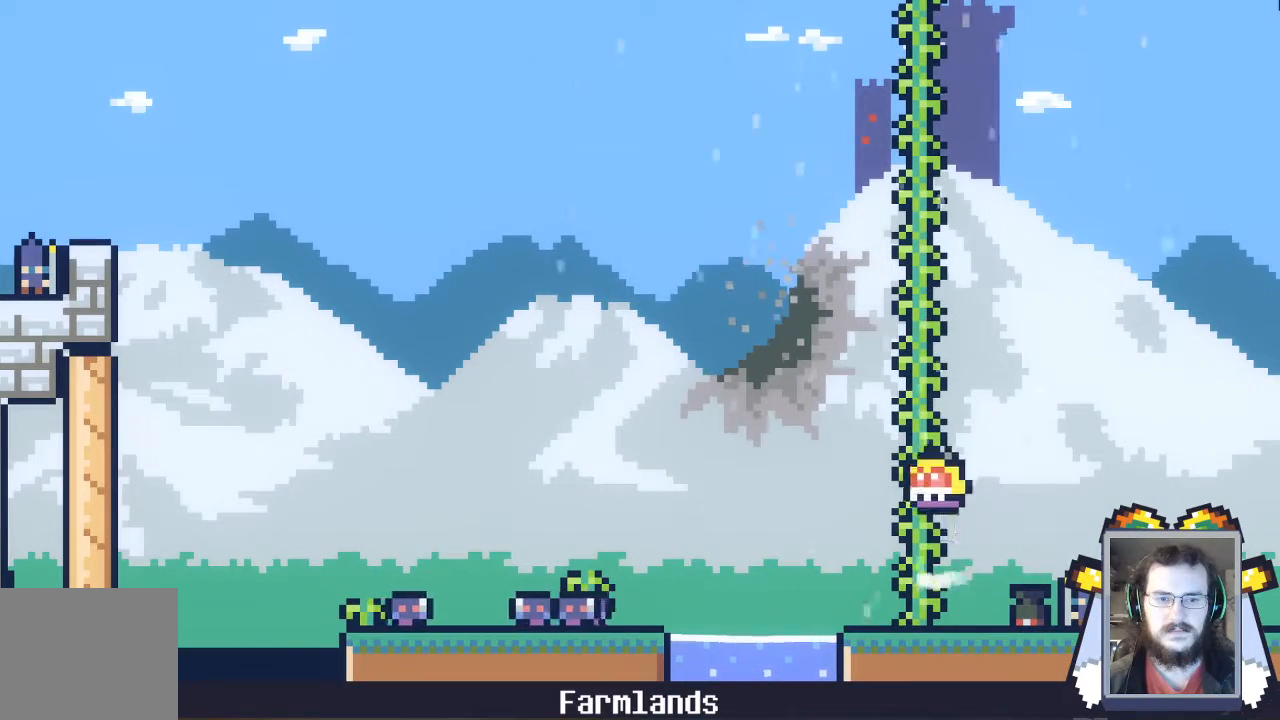
{"buttons": ["A"], "left_stick": "center", "events": [[133, "A", "up"], [467, "A", "down"]]}
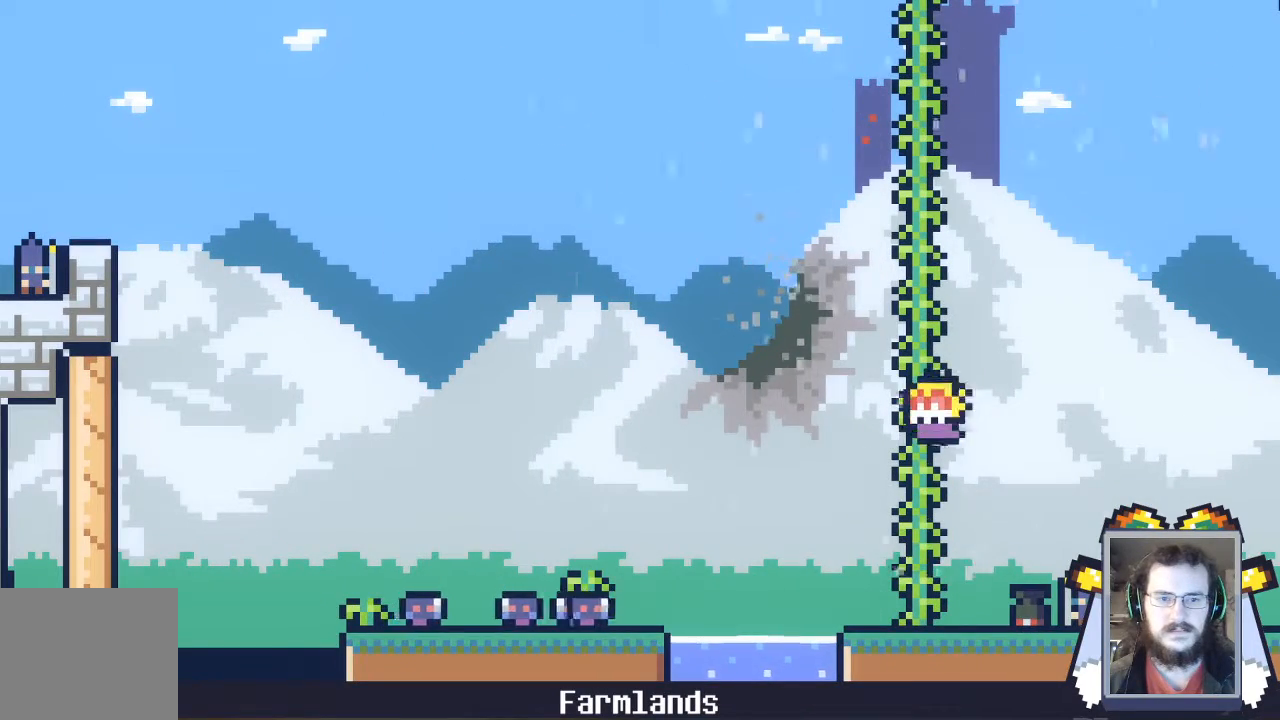
{"buttons": [], "left_stick": "center", "events": [[500, "A", "up"]]}
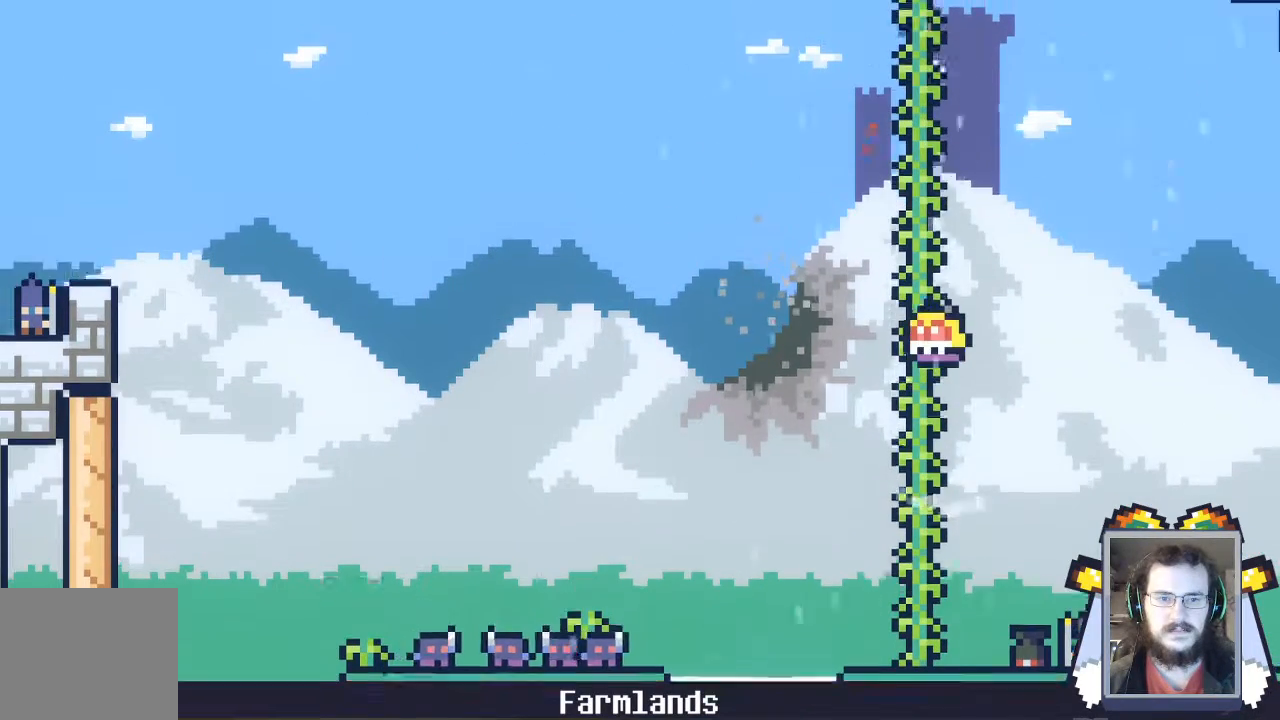
{"buttons": ["A"], "left_stick": "center", "events": [[267, "A", "down"]]}
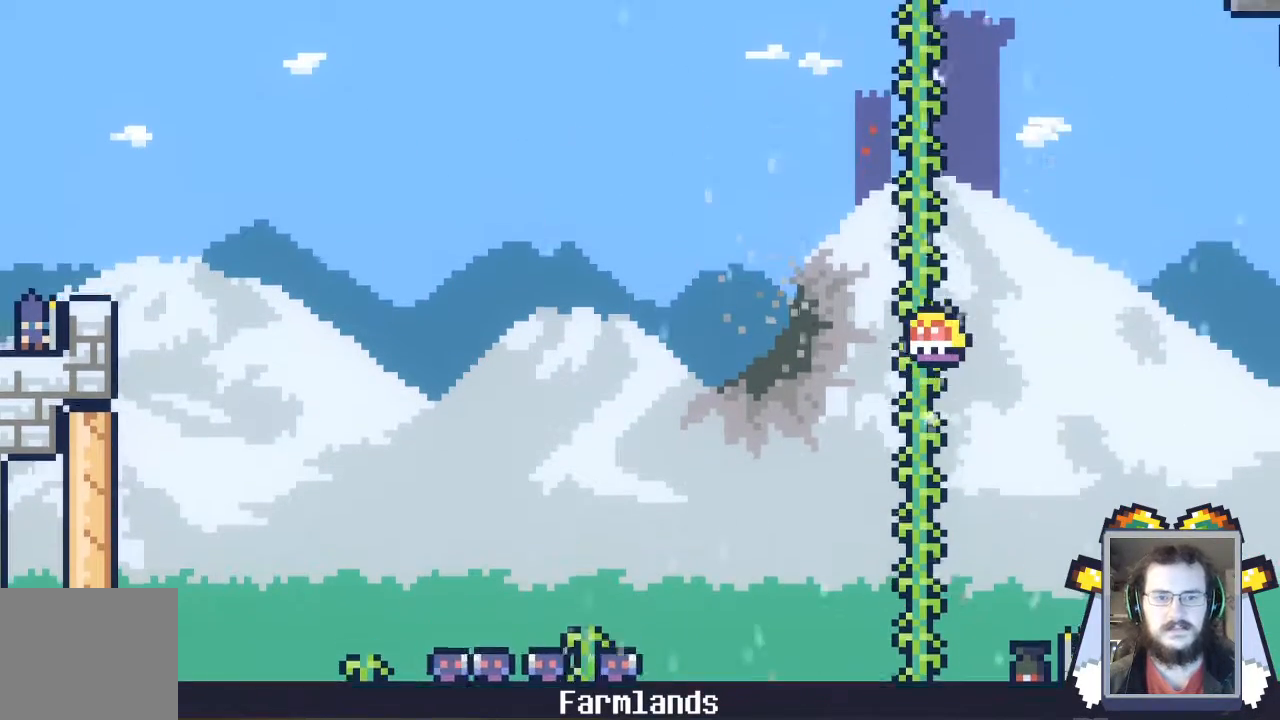
{"buttons": [], "left_stick": "center", "events": [[367, "A", "up"]]}
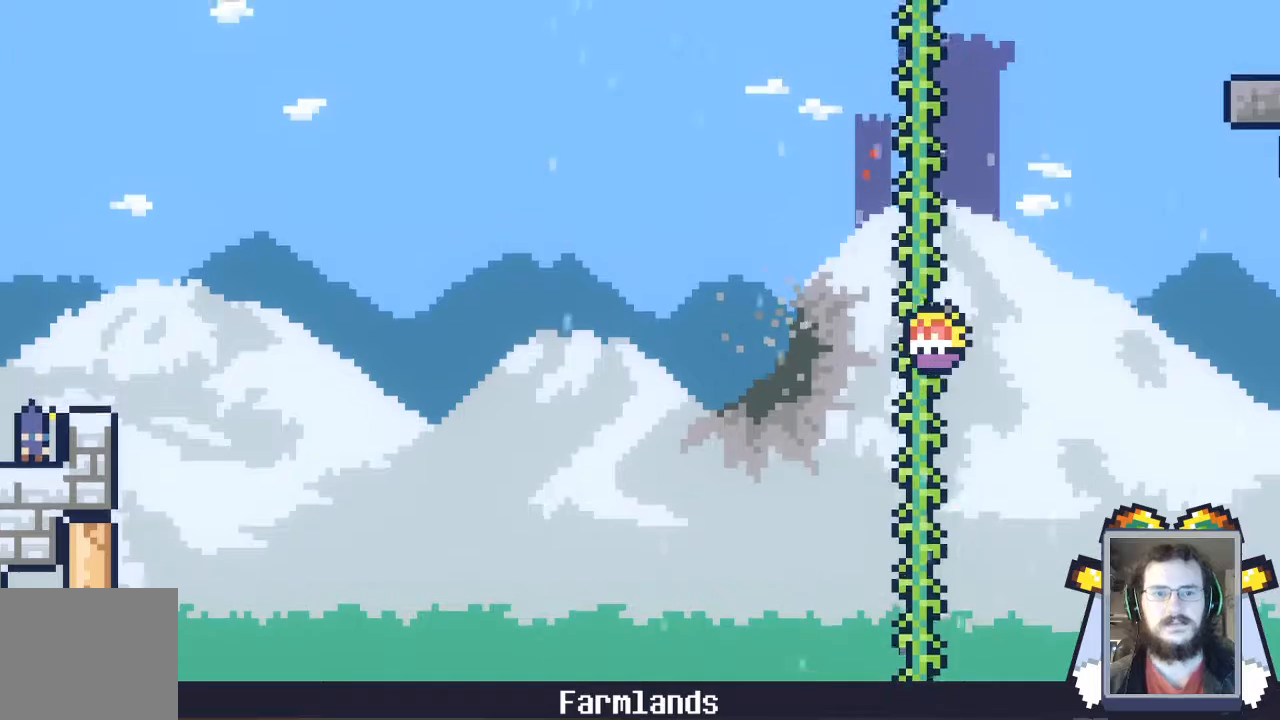
{"buttons": ["A"], "left_stick": "center", "events": [[133, "A", "down"]]}
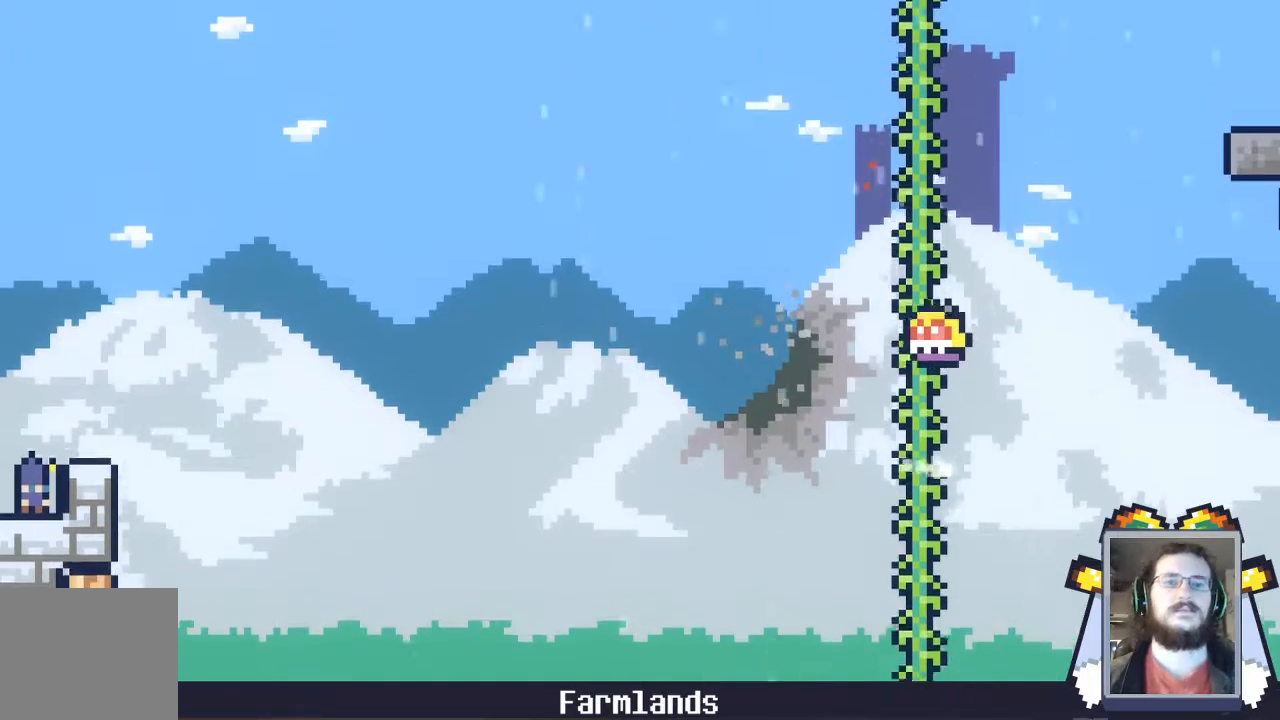
{"buttons": ["A"], "left_stick": "center", "events": [[167, "A", "up"], [467, "A", "down"]]}
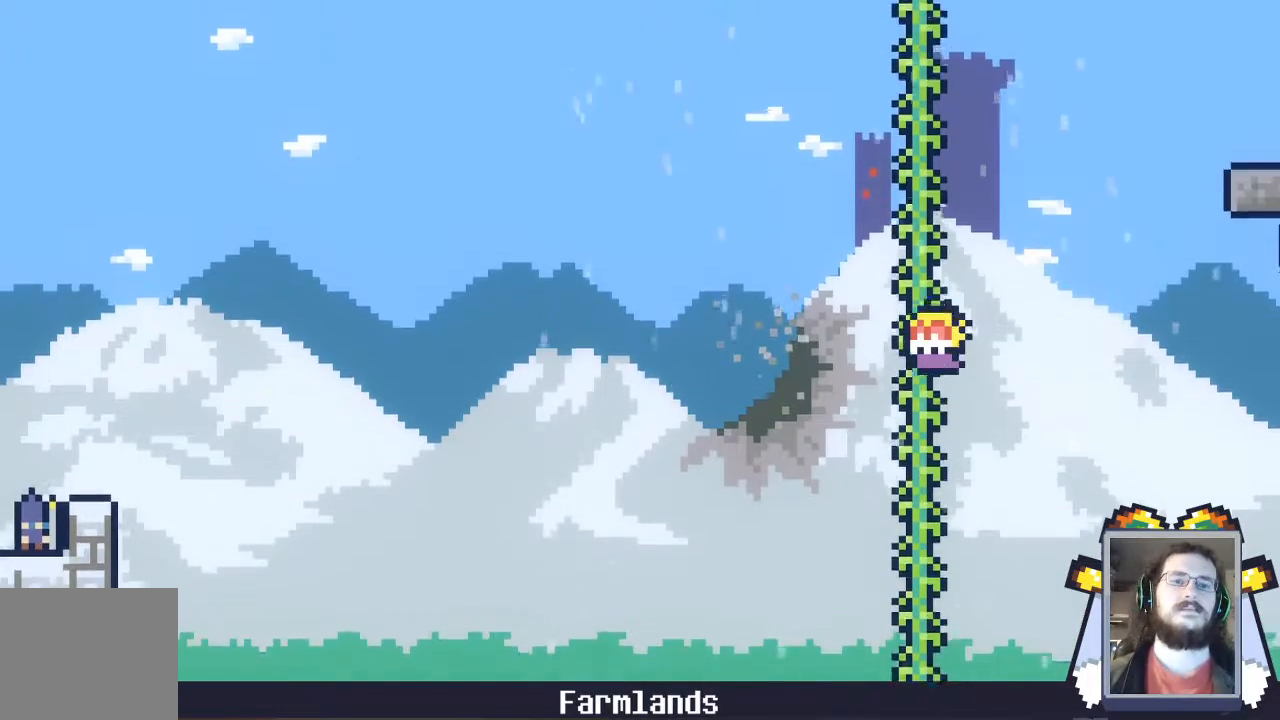
{"buttons": [], "left_stick": "center", "events": [[500, "A", "up"]]}
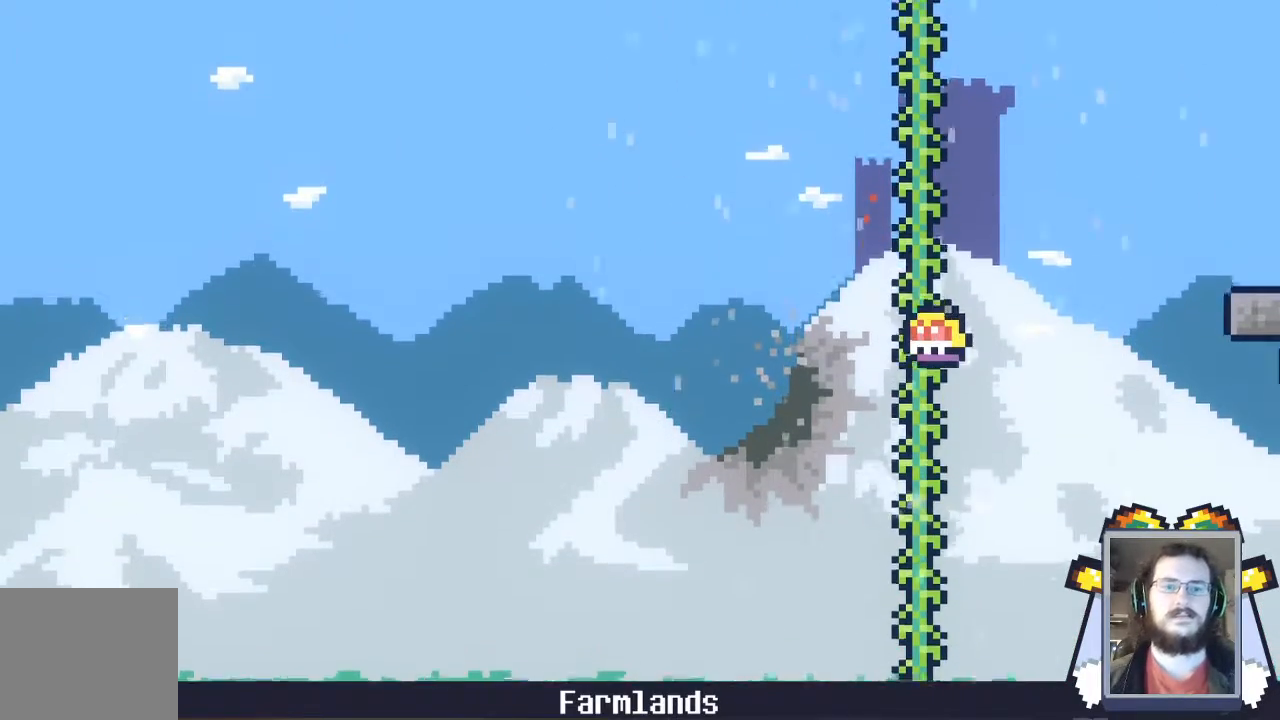
{"buttons": ["A"], "left_stick": "center", "events": [[33, "left_stick", "left"], [100, "left_stick", "center"], [300, "A", "down"]]}
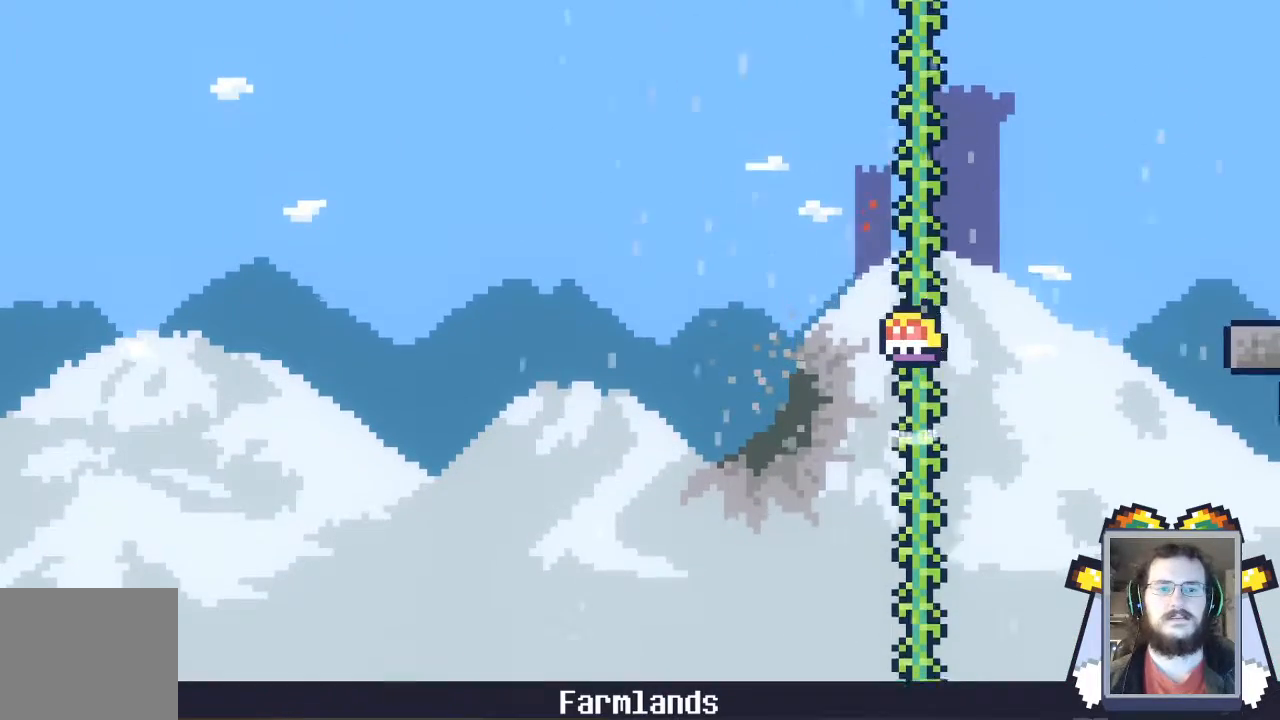
{"buttons": [], "left_stick": "center", "events": [[100, "A", "up"]]}
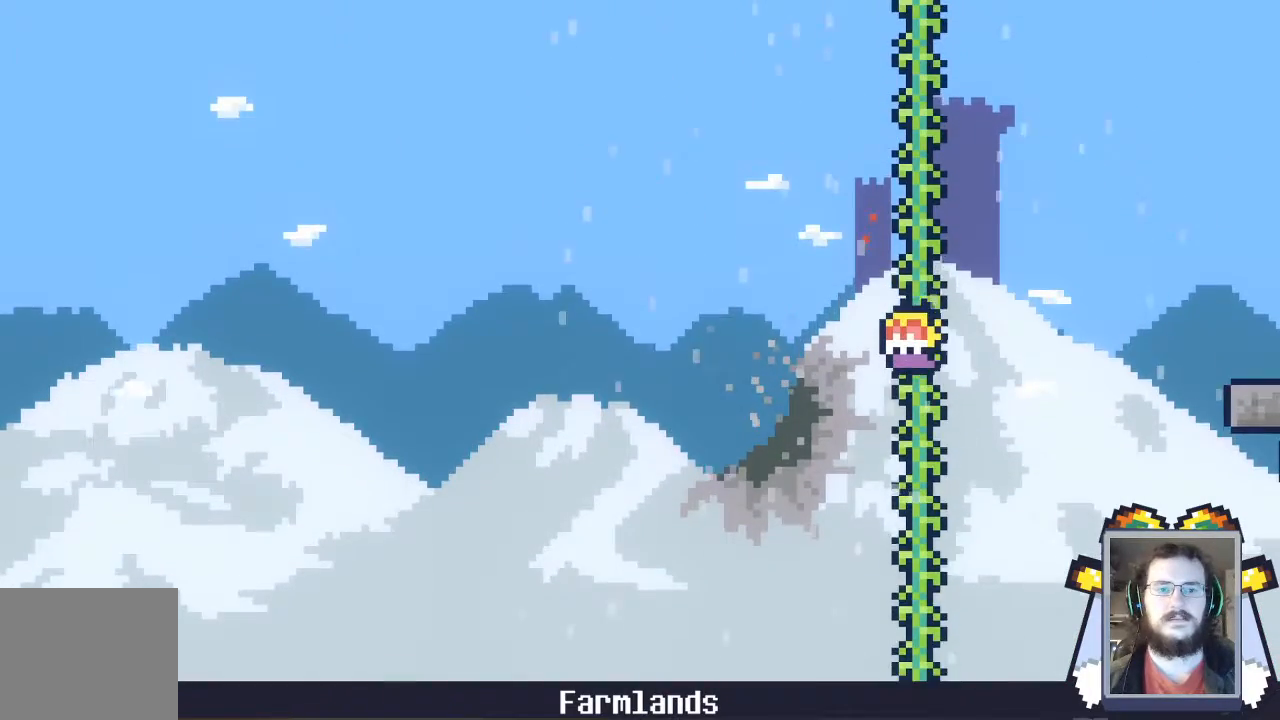
{"buttons": [], "left_stick": "center", "events": [[33, "A", "down"], [433, "A", "up"]]}
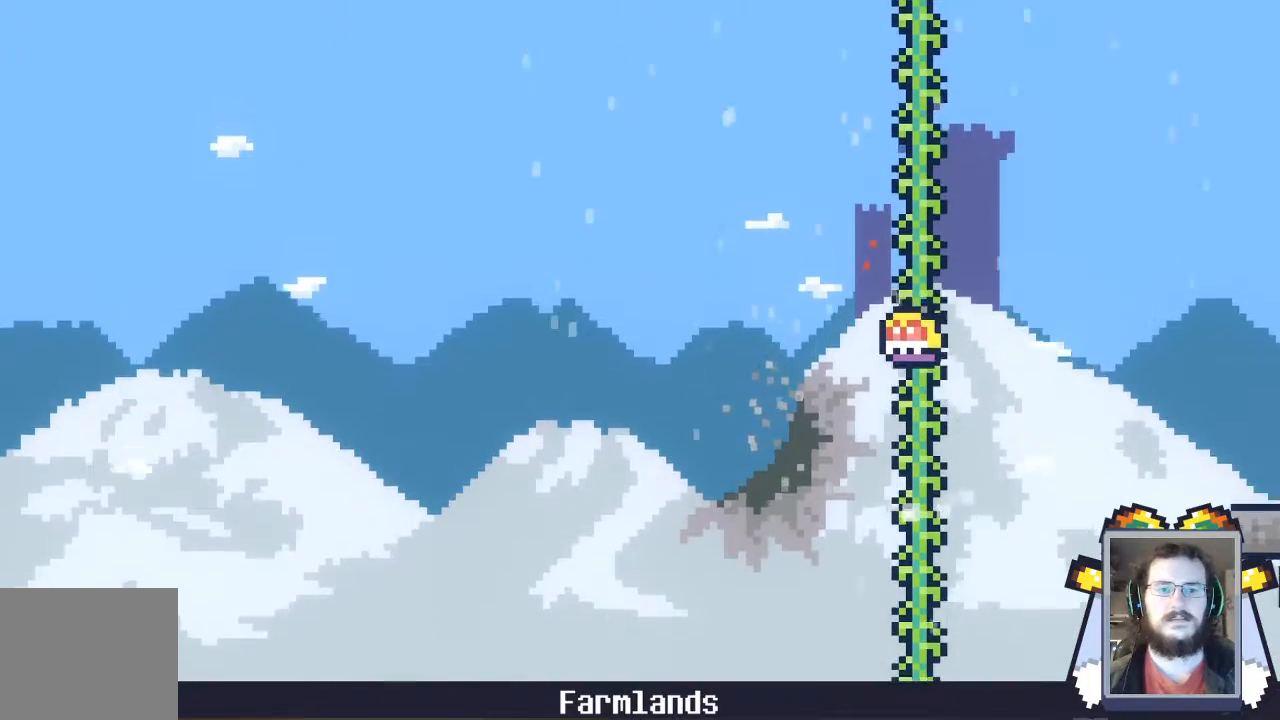
{"buttons": ["A"], "left_stick": "center", "events": [[333, "A", "down"]]}
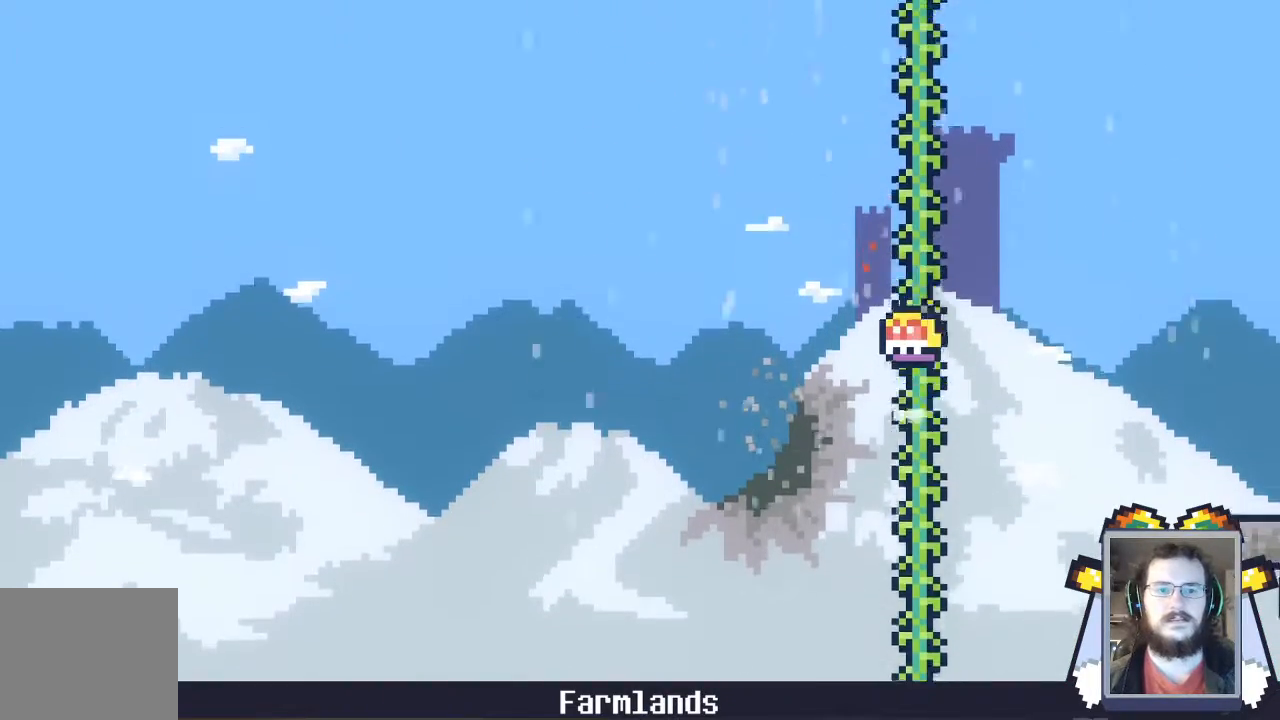
{"buttons": [], "left_stick": "center", "events": [[367, "A", "up"]]}
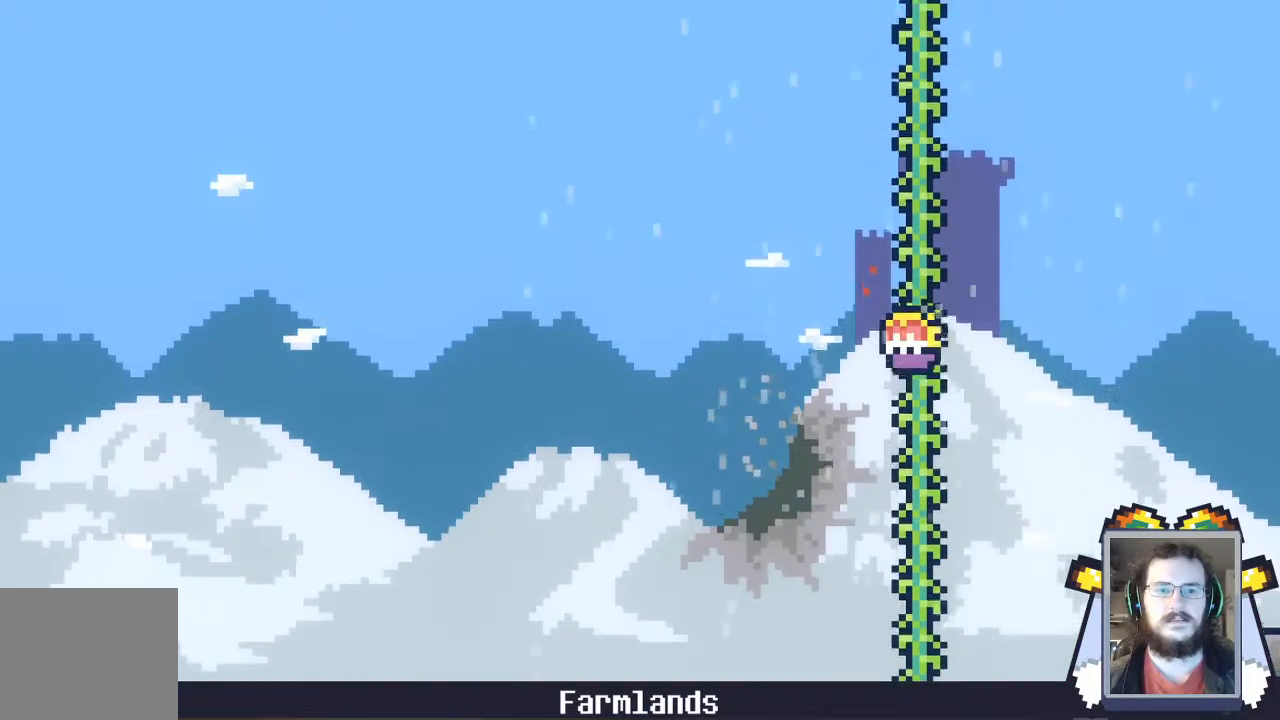
{"buttons": ["A"], "left_stick": "center", "events": [[167, "A", "down"]]}
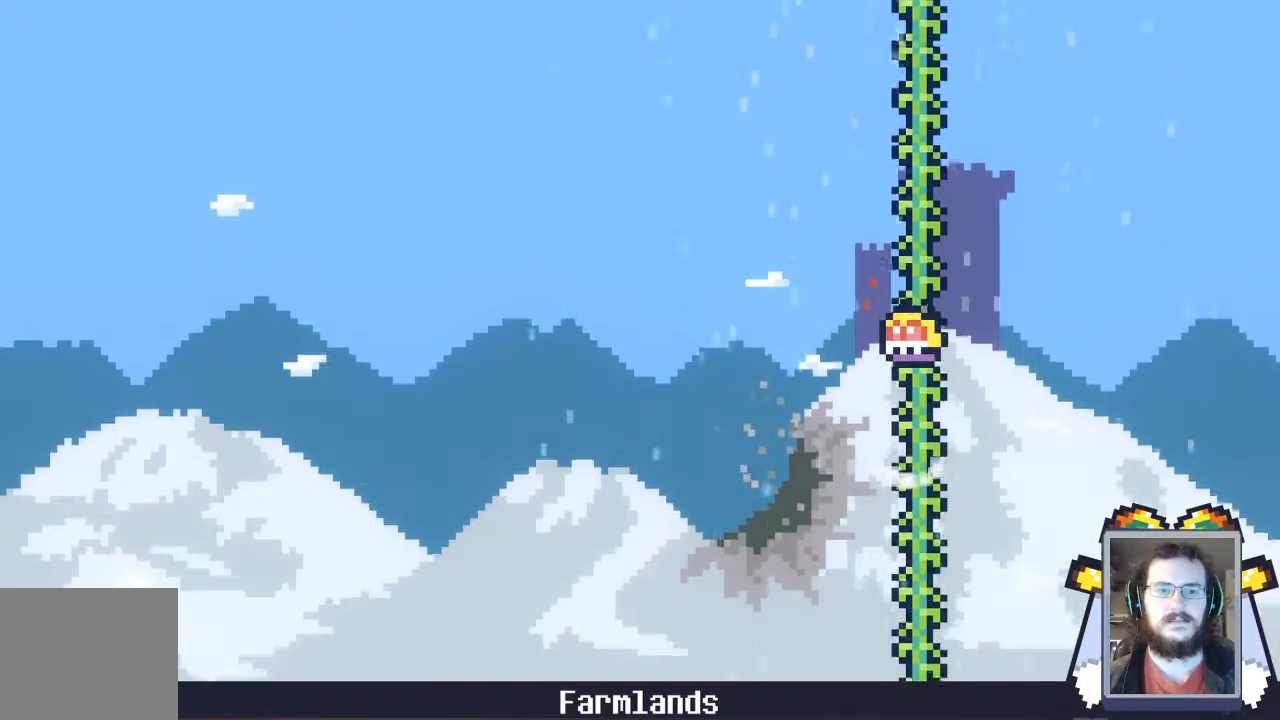
{"buttons": ["A"], "left_stick": "center", "events": [[100, "A", "up"], [467, "A", "down"]]}
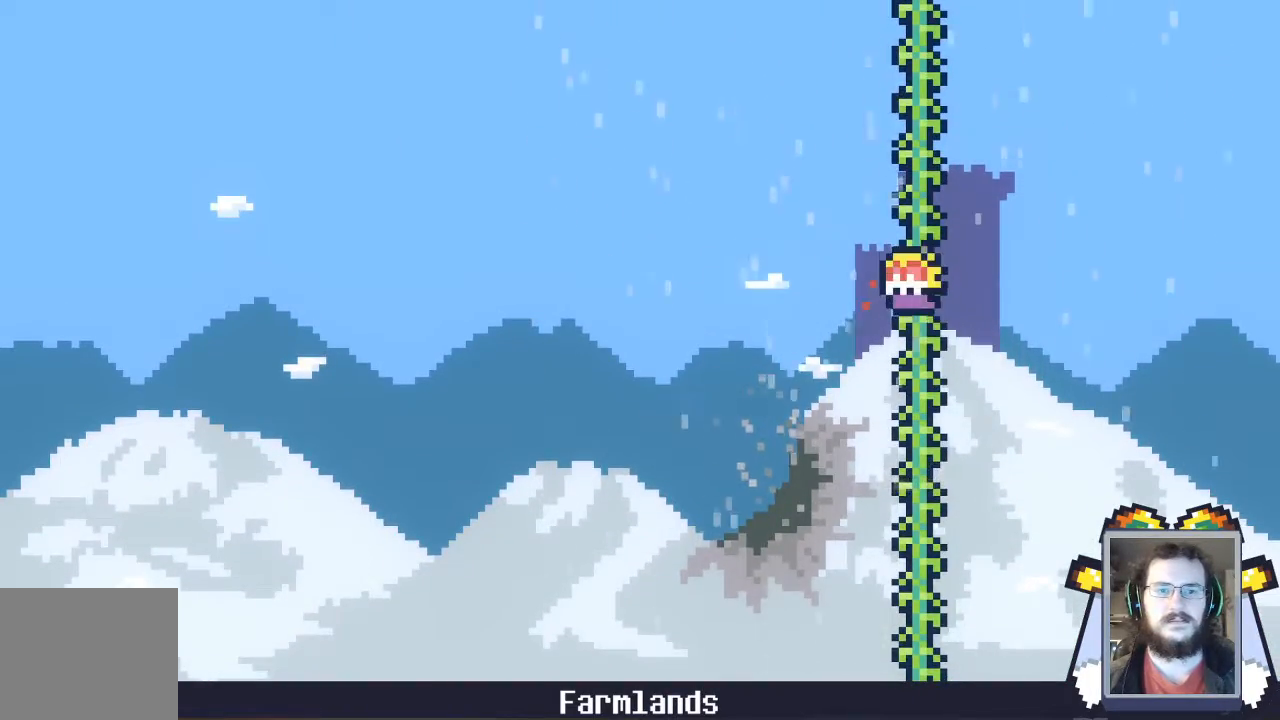
{"buttons": [], "left_stick": "center", "events": [[500, "A", "up"]]}
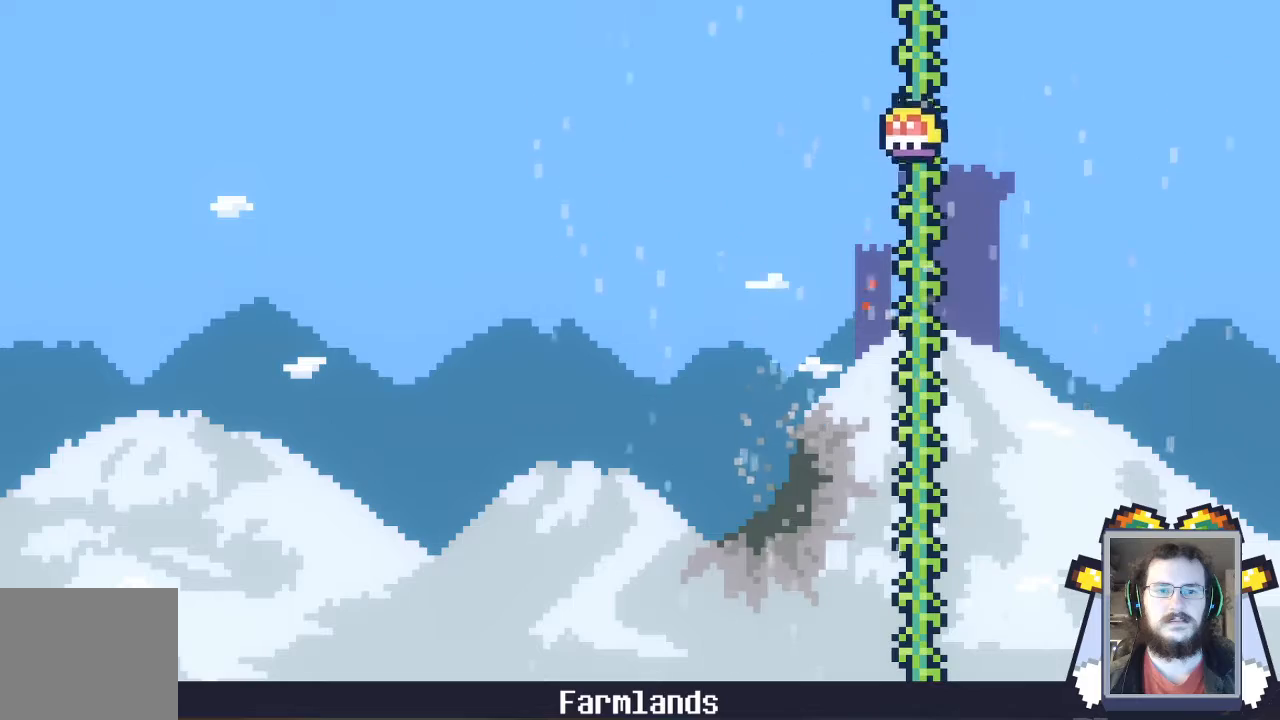
{"buttons": ["A"], "left_stick": "left", "events": [[267, "left_stick", "left"], [333, "A", "down"]]}
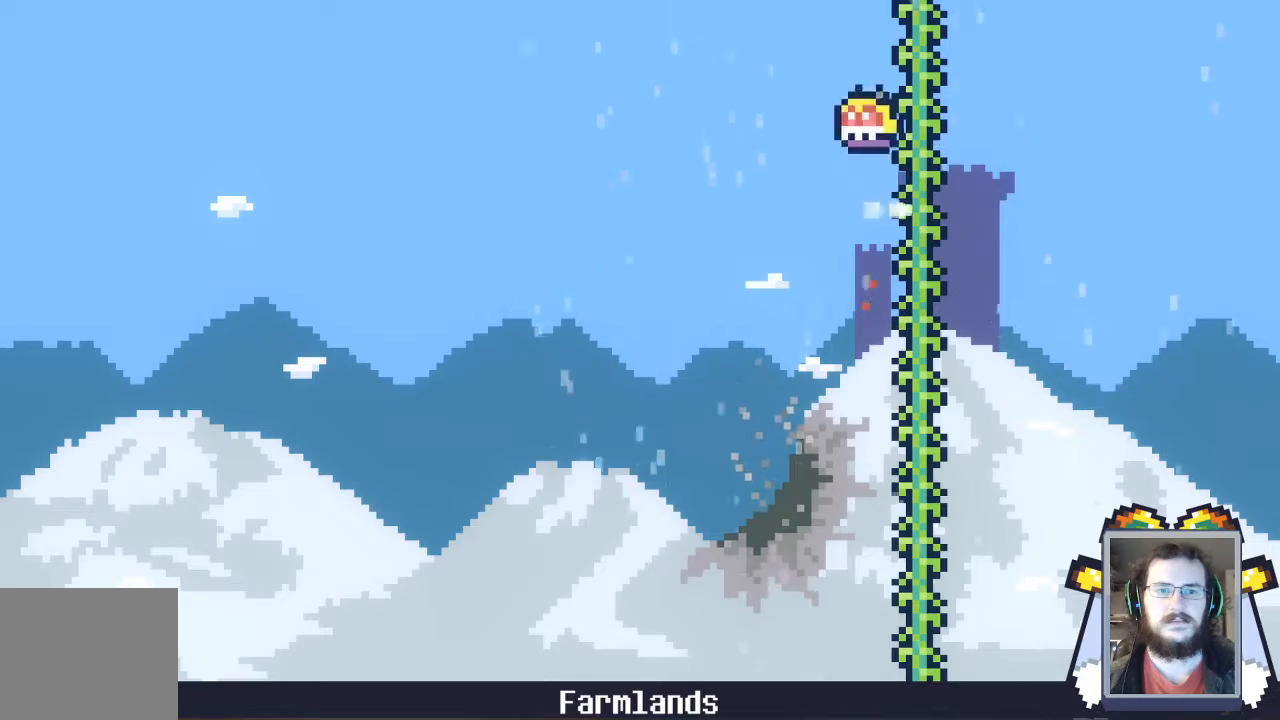
{"buttons": ["A"], "left_stick": "left", "events": []}
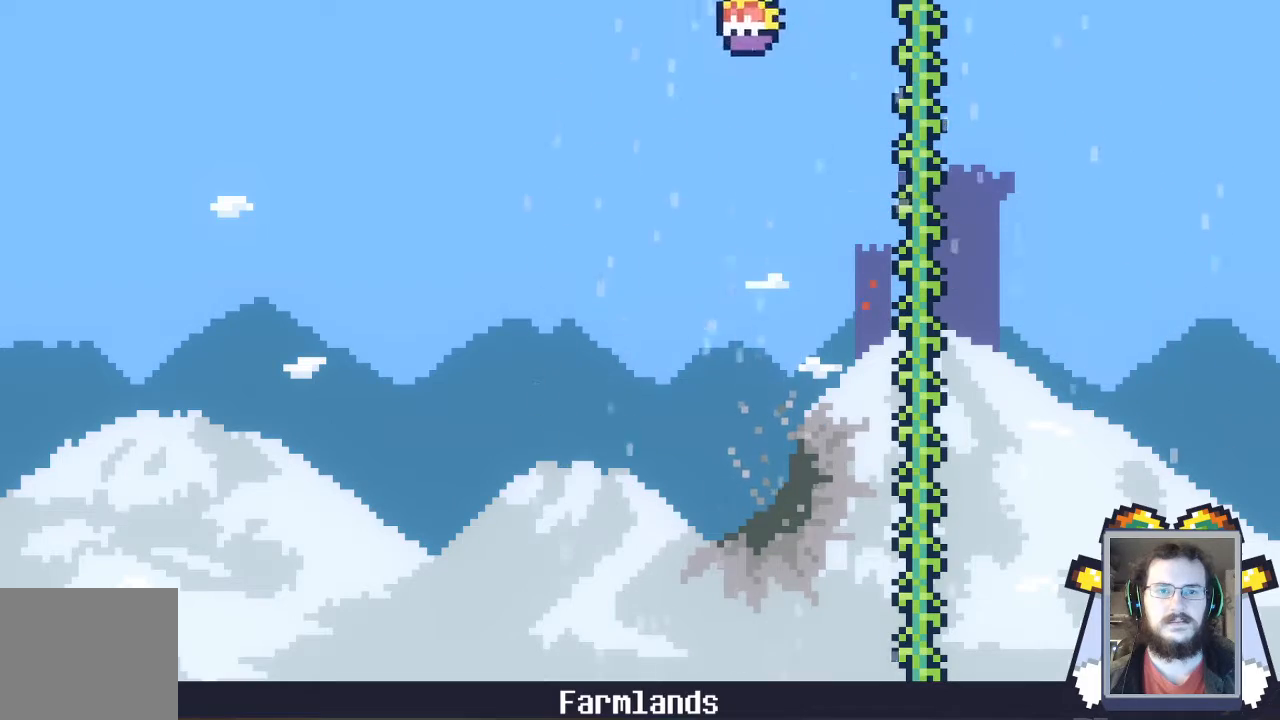
{"buttons": ["A"], "left_stick": "left", "events": []}
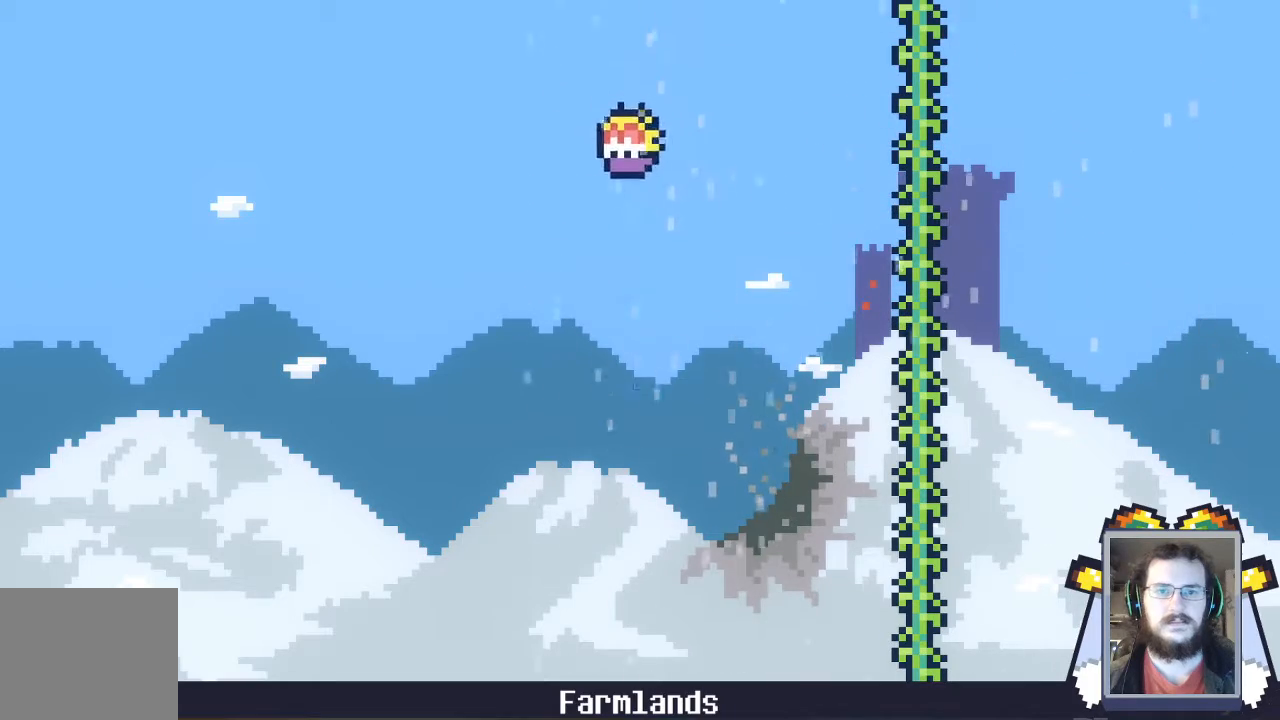
{"buttons": ["A"], "left_stick": "left", "events": []}